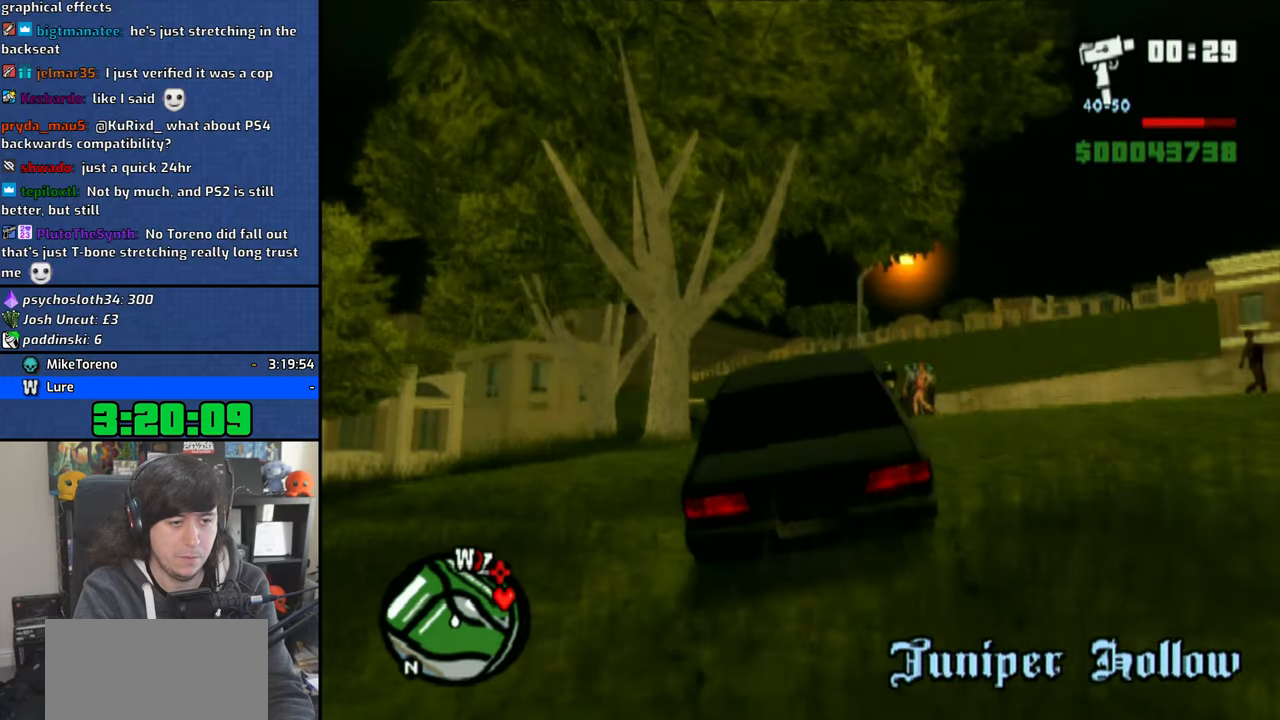
Gameplay with a controller (PlayStation layout); each line is a JSON object with the inputs held at the frame after it. "button_events" lists button changes between this image and that frame as [ms after this image, input, new state], when the widget could be followed in between (sticks are given only as held states).
{"buttons": ["CROSS"], "left_stick": "center", "right_stick": "center", "button_events": []}
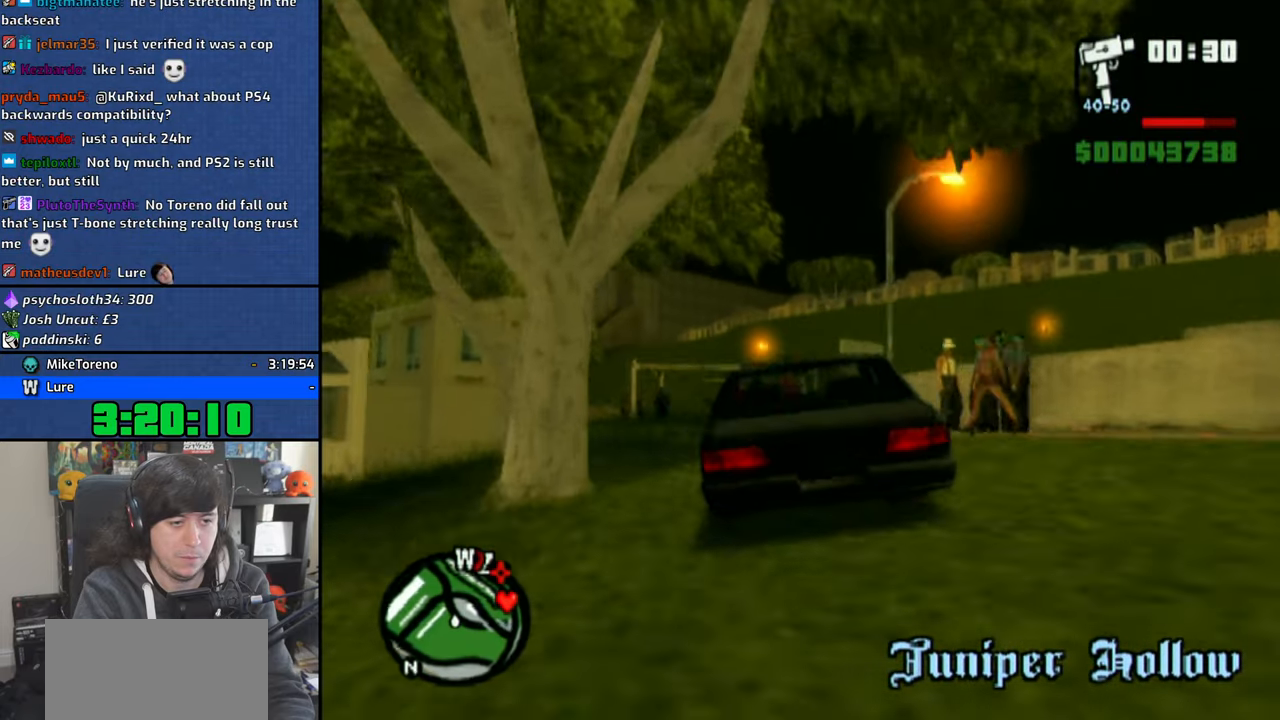
{"buttons": ["CROSS"], "left_stick": "right", "right_stick": "center", "button_events": []}
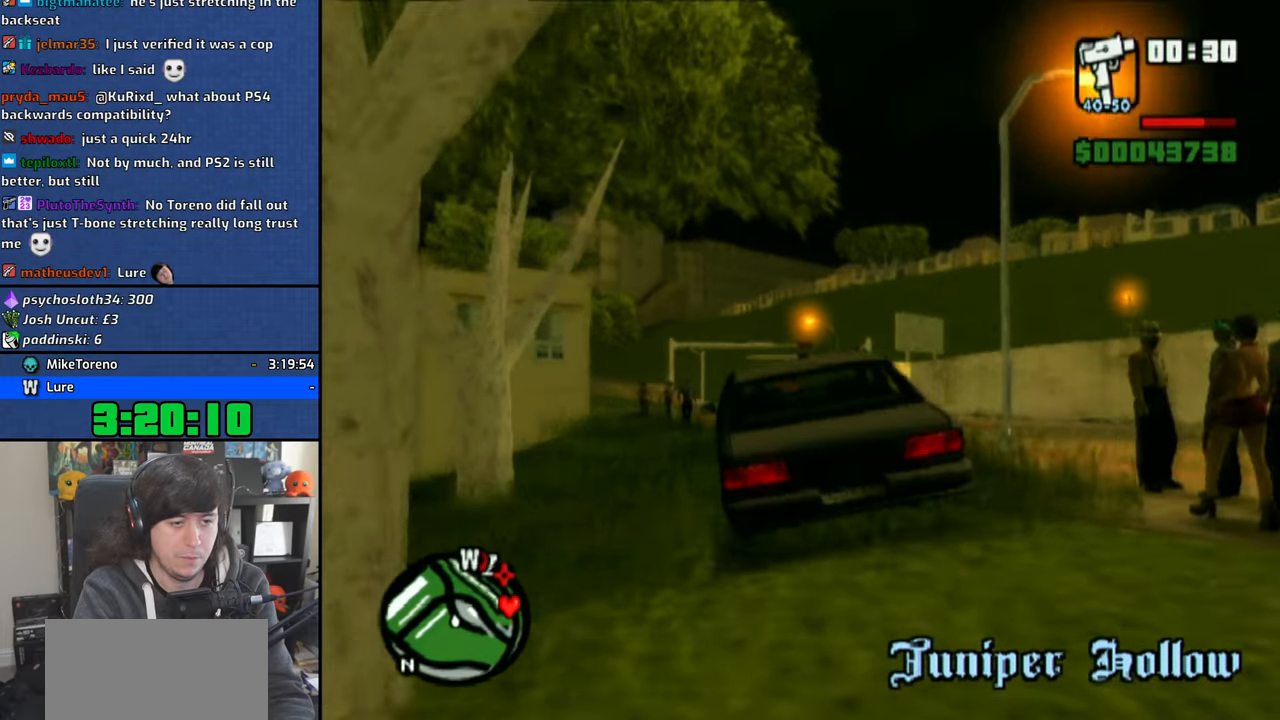
{"buttons": ["CROSS"], "left_stick": "center", "right_stick": "center", "button_events": []}
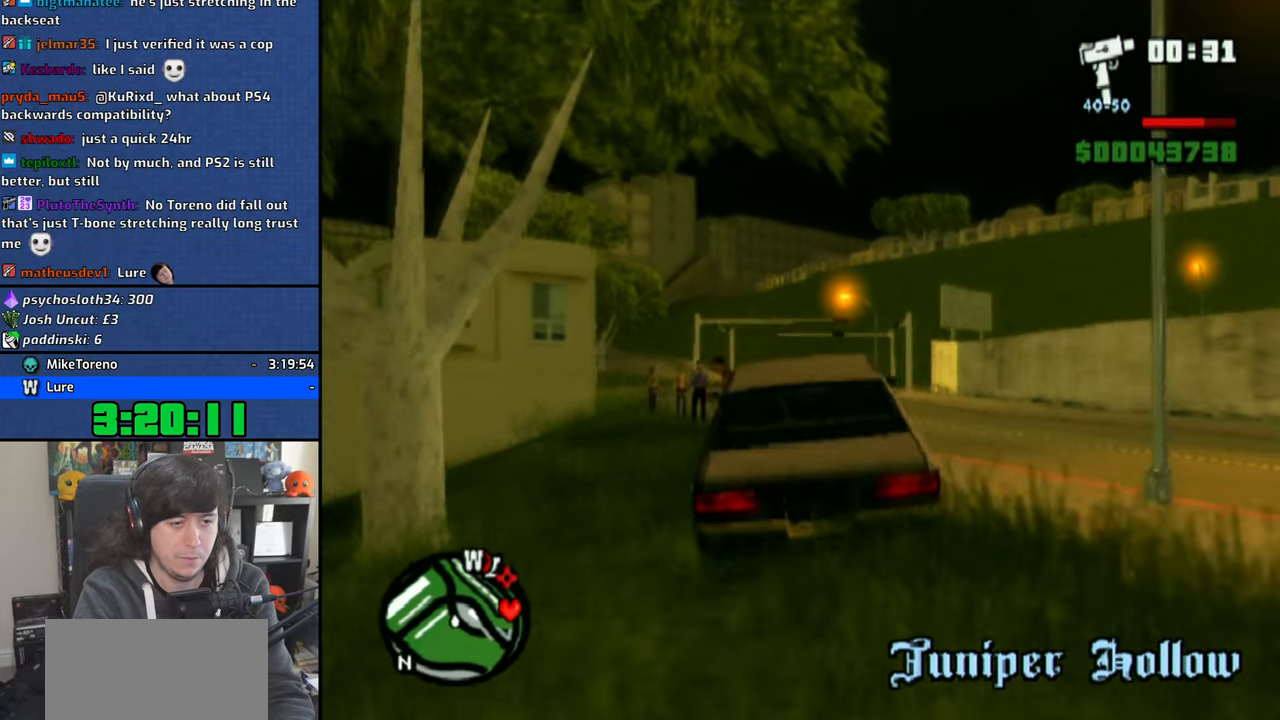
{"buttons": ["CROSS"], "left_stick": "center", "right_stick": "center", "button_events": []}
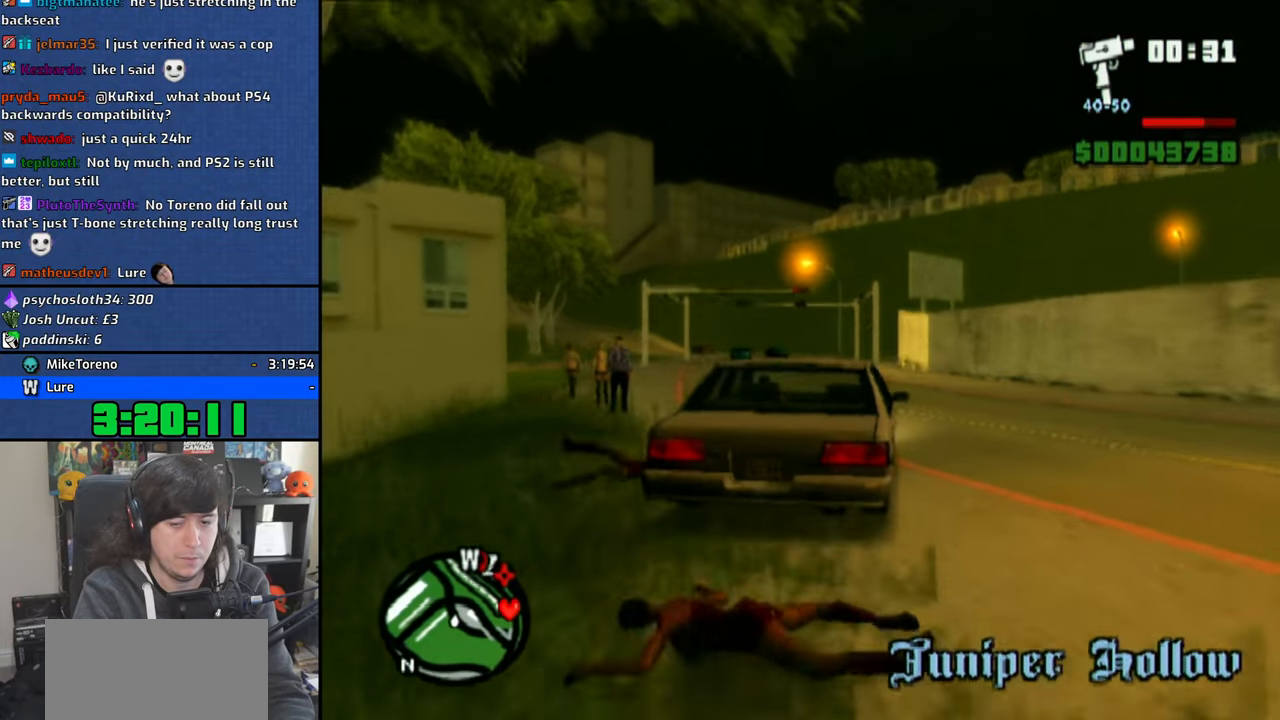
{"buttons": ["CROSS"], "left_stick": "up-left", "right_stick": "center", "button_events": []}
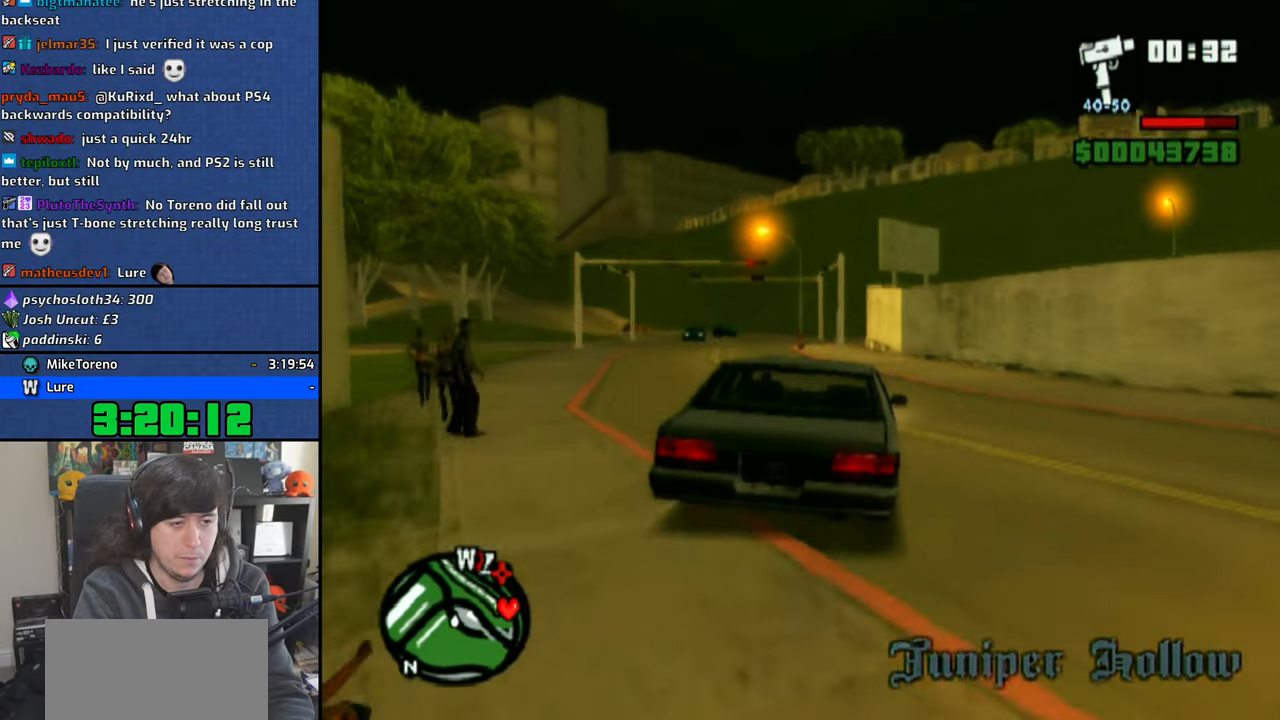
{"buttons": ["CROSS"], "left_stick": "center", "right_stick": "center", "button_events": []}
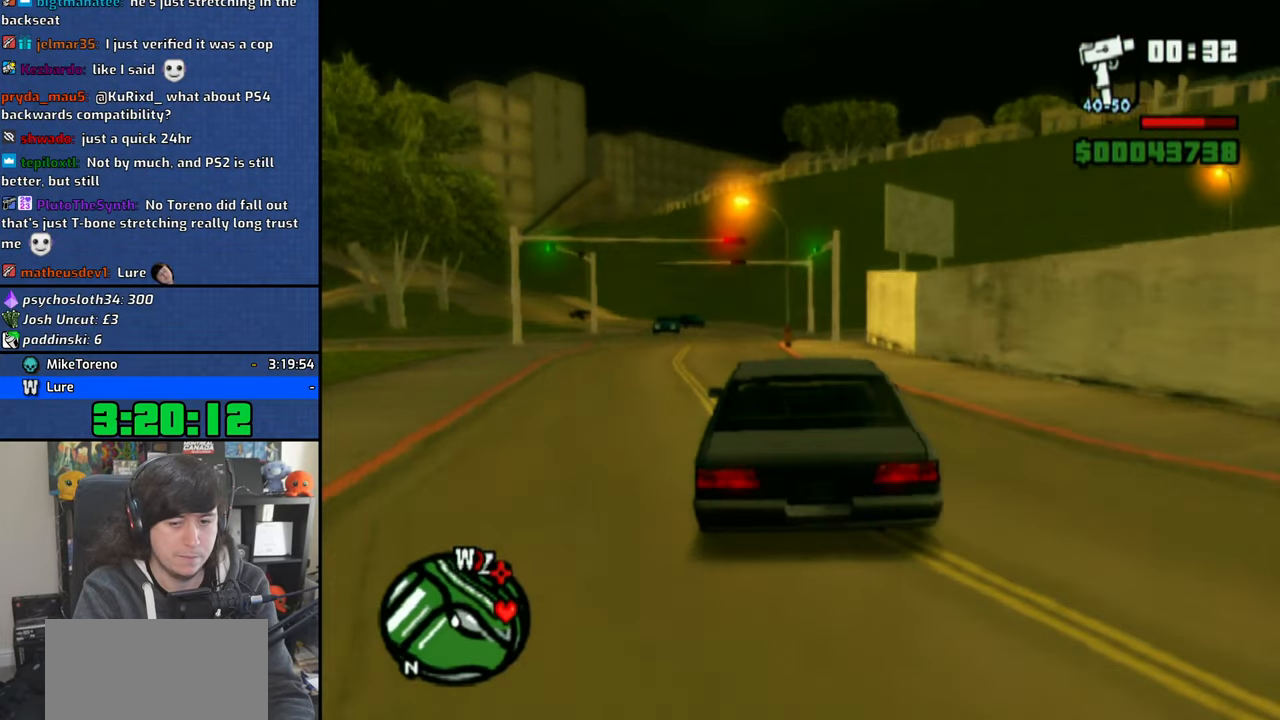
{"buttons": ["CROSS"], "left_stick": "center", "right_stick": "center", "button_events": []}
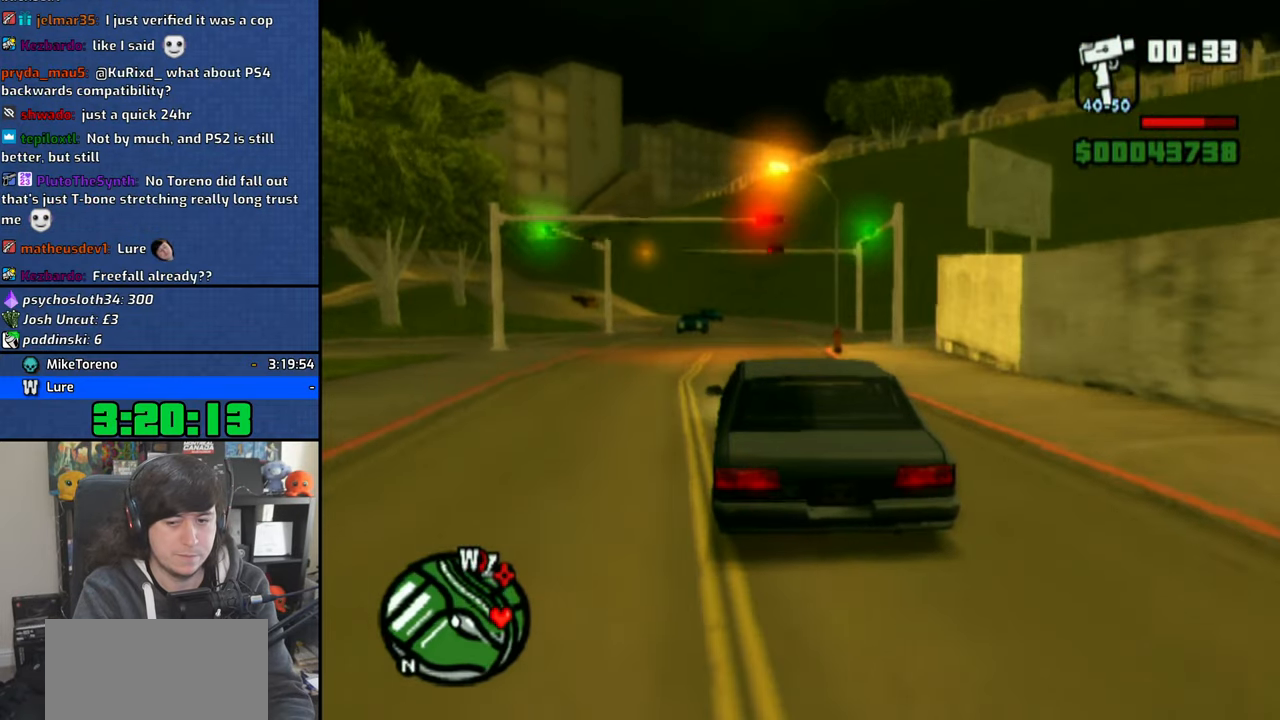
{"buttons": ["CROSS"], "left_stick": "center", "right_stick": "center", "button_events": []}
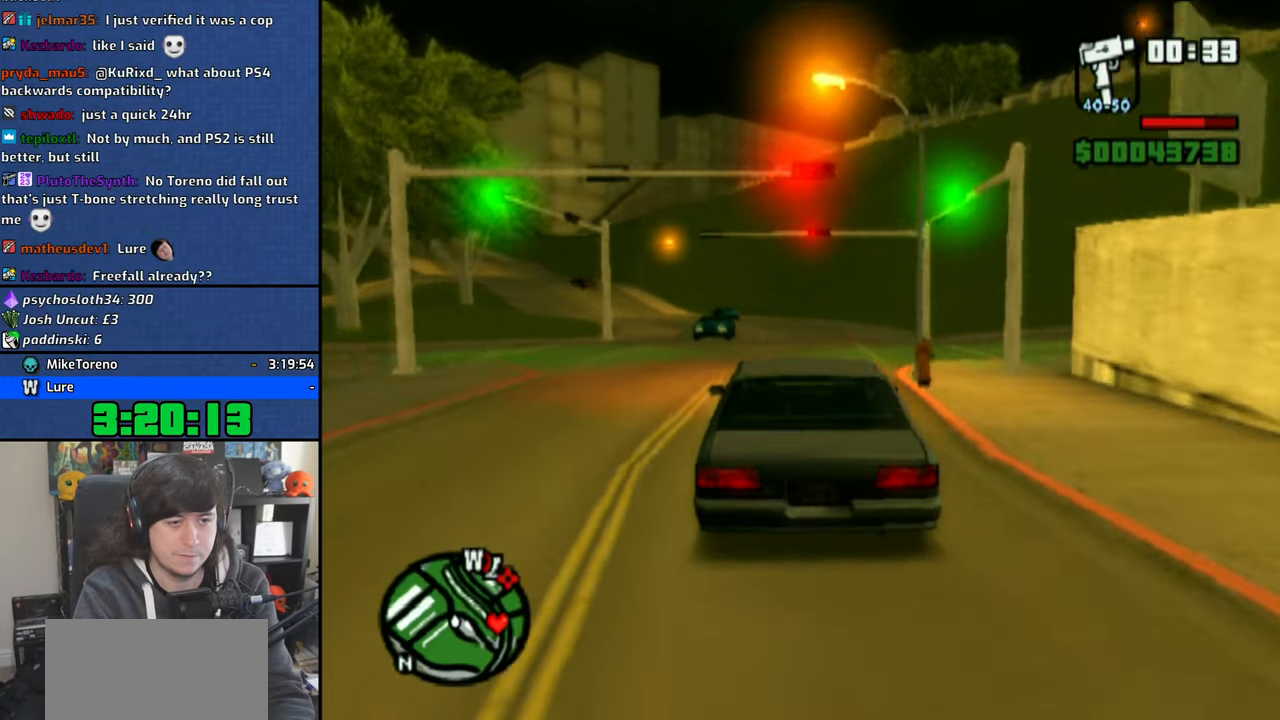
{"buttons": ["CROSS"], "left_stick": "center", "right_stick": "center", "button_events": []}
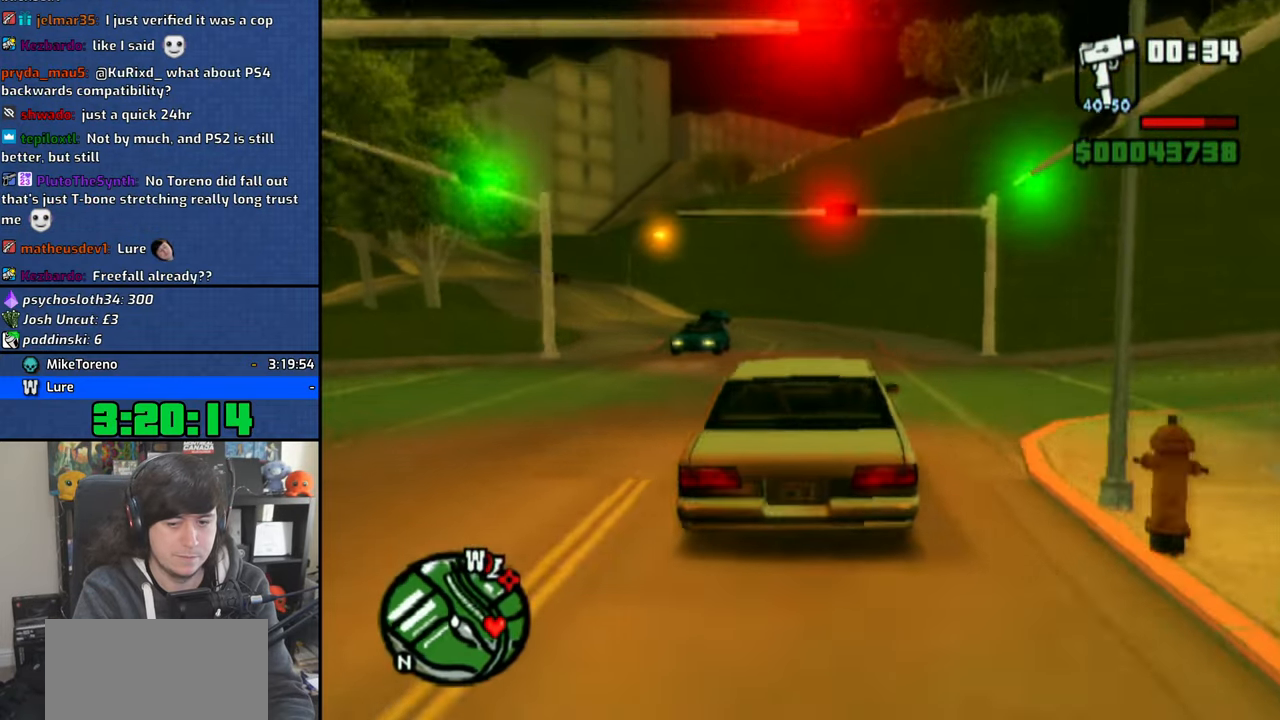
{"buttons": ["CROSS"], "left_stick": "up-left", "right_stick": "center", "button_events": []}
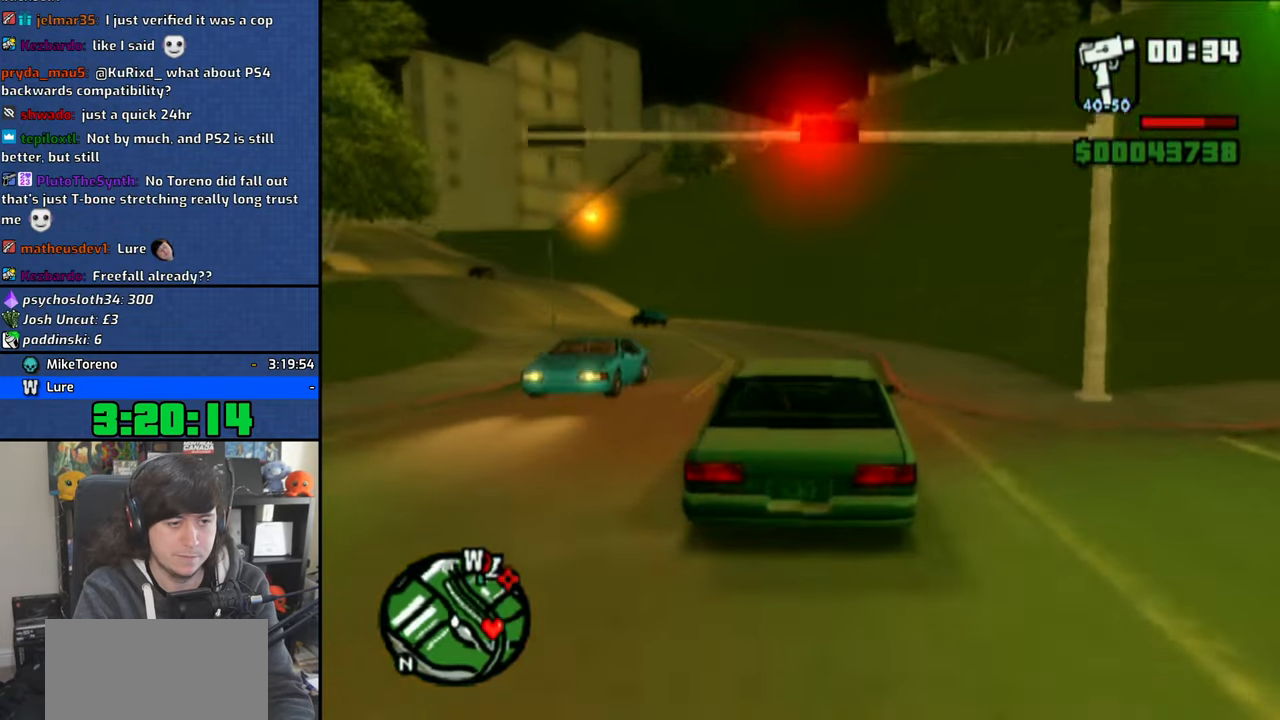
{"buttons": ["CROSS"], "left_stick": "center", "right_stick": "center", "button_events": []}
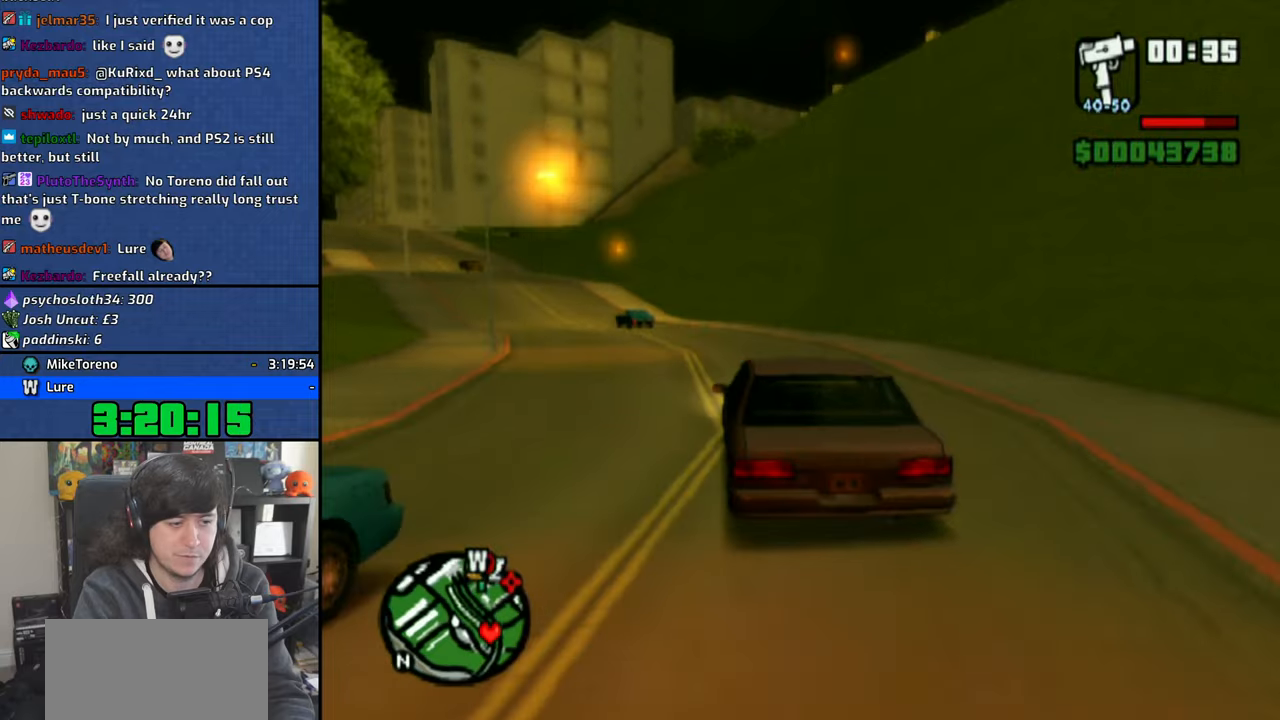
{"buttons": ["CROSS"], "left_stick": "center", "right_stick": "center", "button_events": []}
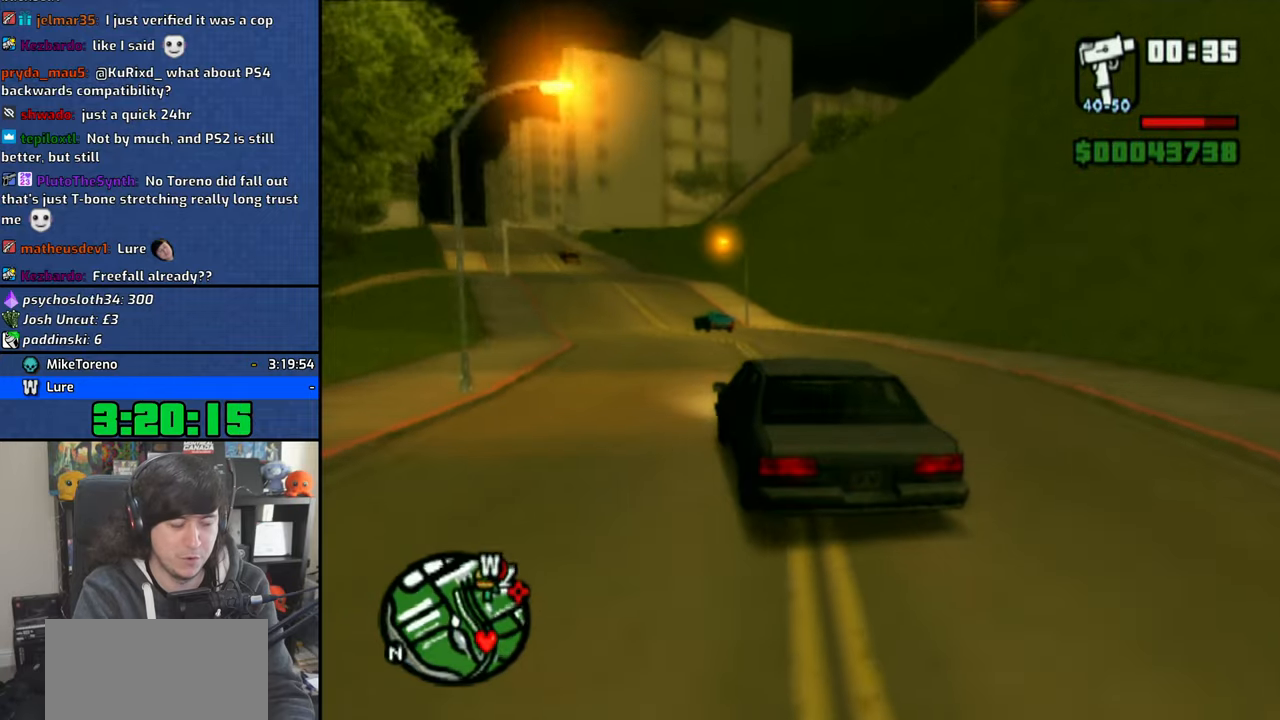
{"buttons": ["CROSS"], "left_stick": "center", "right_stick": "center", "button_events": []}
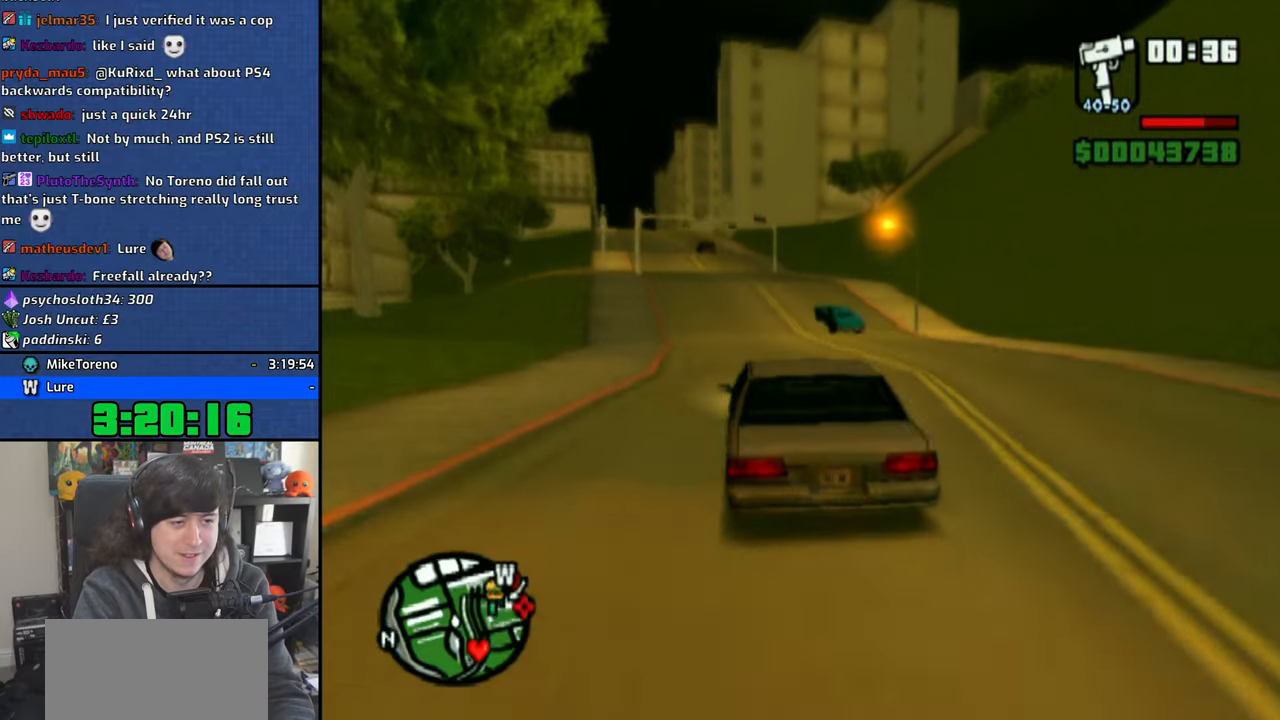
{"buttons": ["CROSS"], "left_stick": "center", "right_stick": "center", "button_events": []}
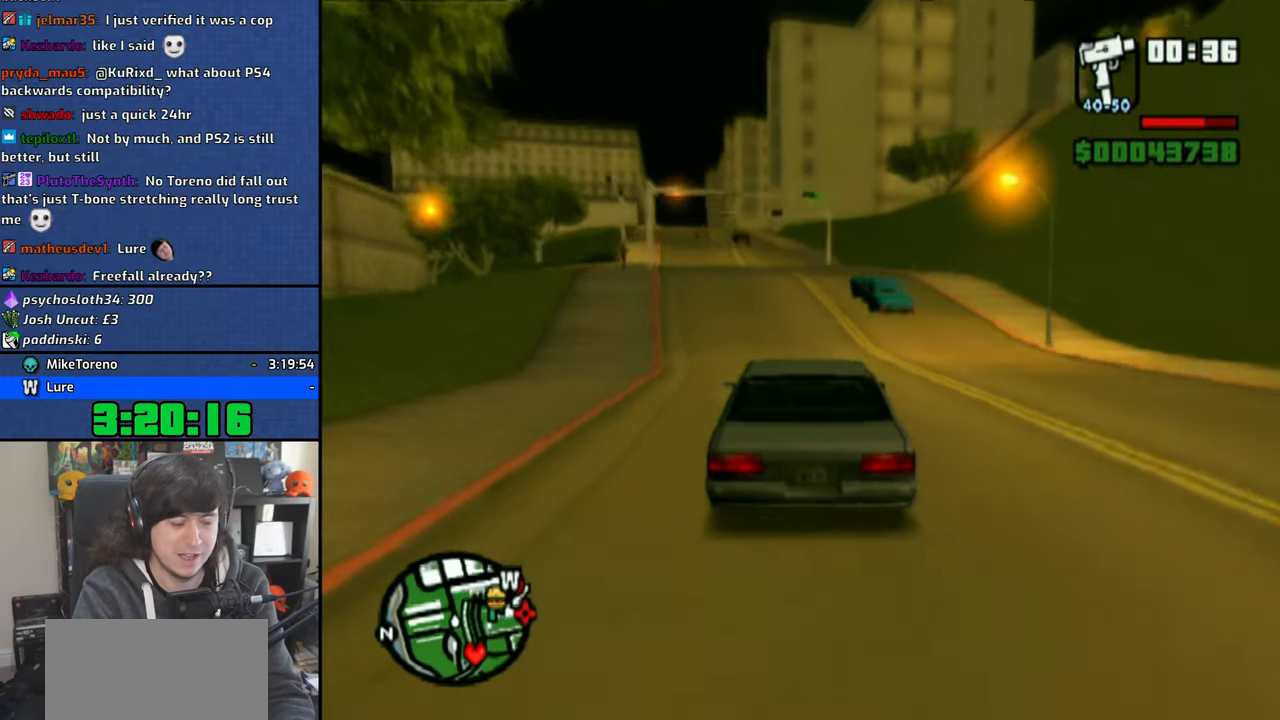
{"buttons": ["CROSS"], "left_stick": "center", "right_stick": "center", "button_events": []}
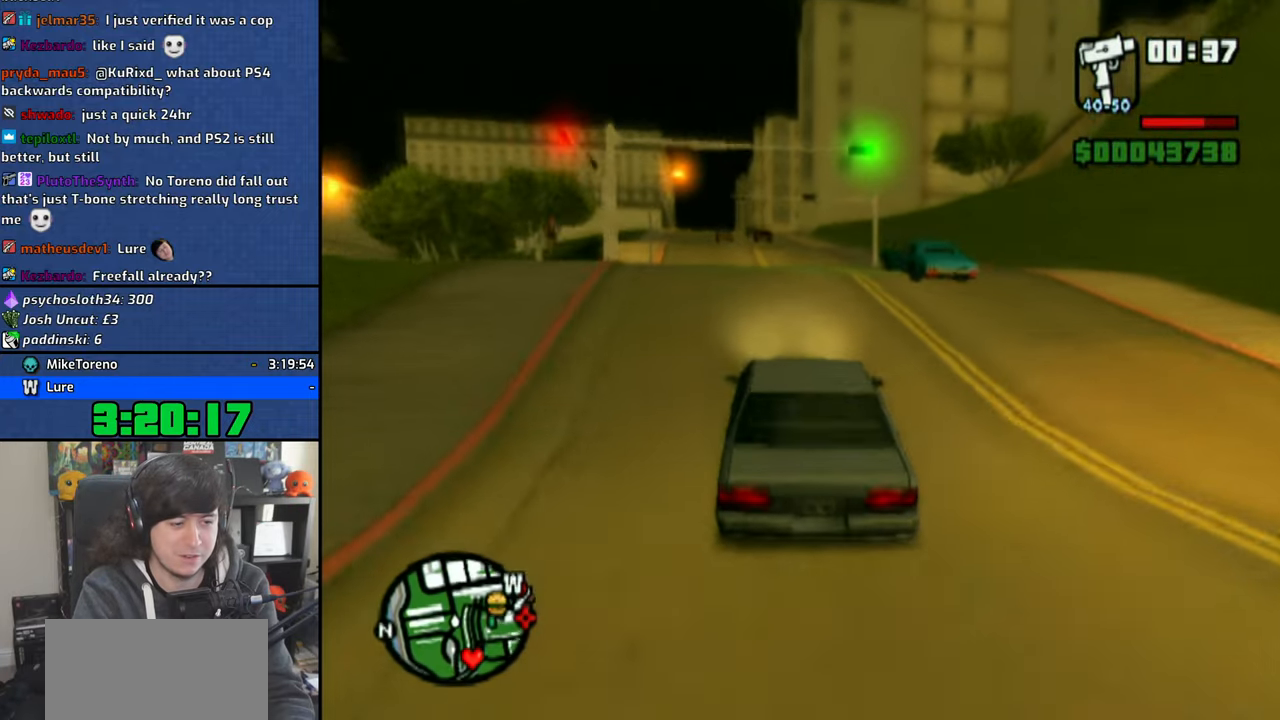
{"buttons": ["CROSS"], "left_stick": "right", "right_stick": "center", "button_events": []}
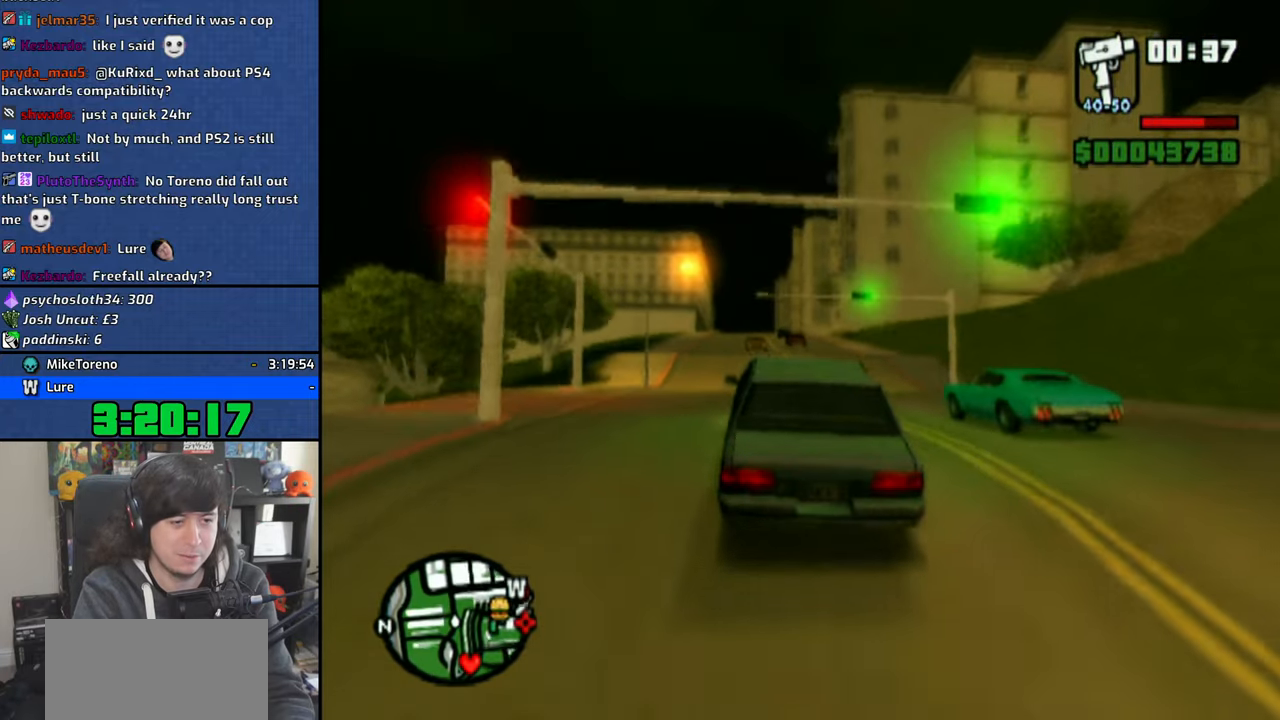
{"buttons": ["CROSS"], "left_stick": "right", "right_stick": "center", "button_events": []}
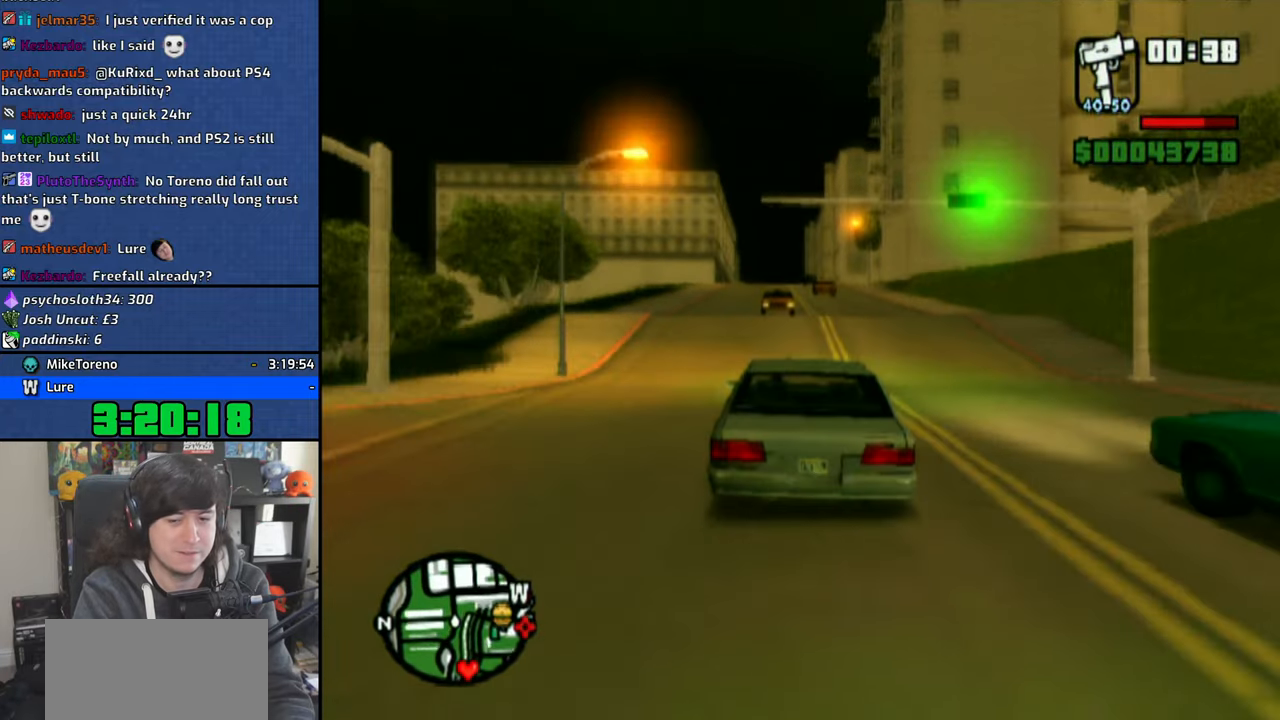
{"buttons": ["CROSS"], "left_stick": "up-left", "right_stick": "center", "button_events": []}
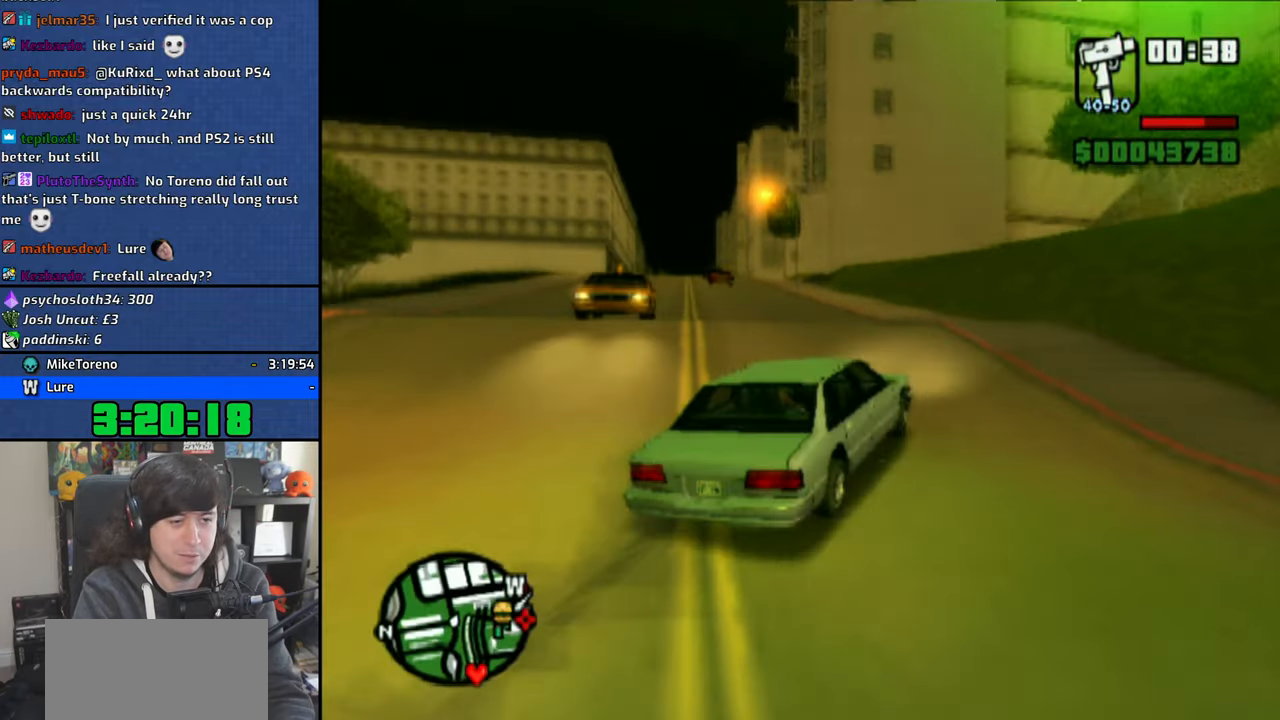
{"buttons": ["CROSS"], "left_stick": "right", "right_stick": "center", "button_events": []}
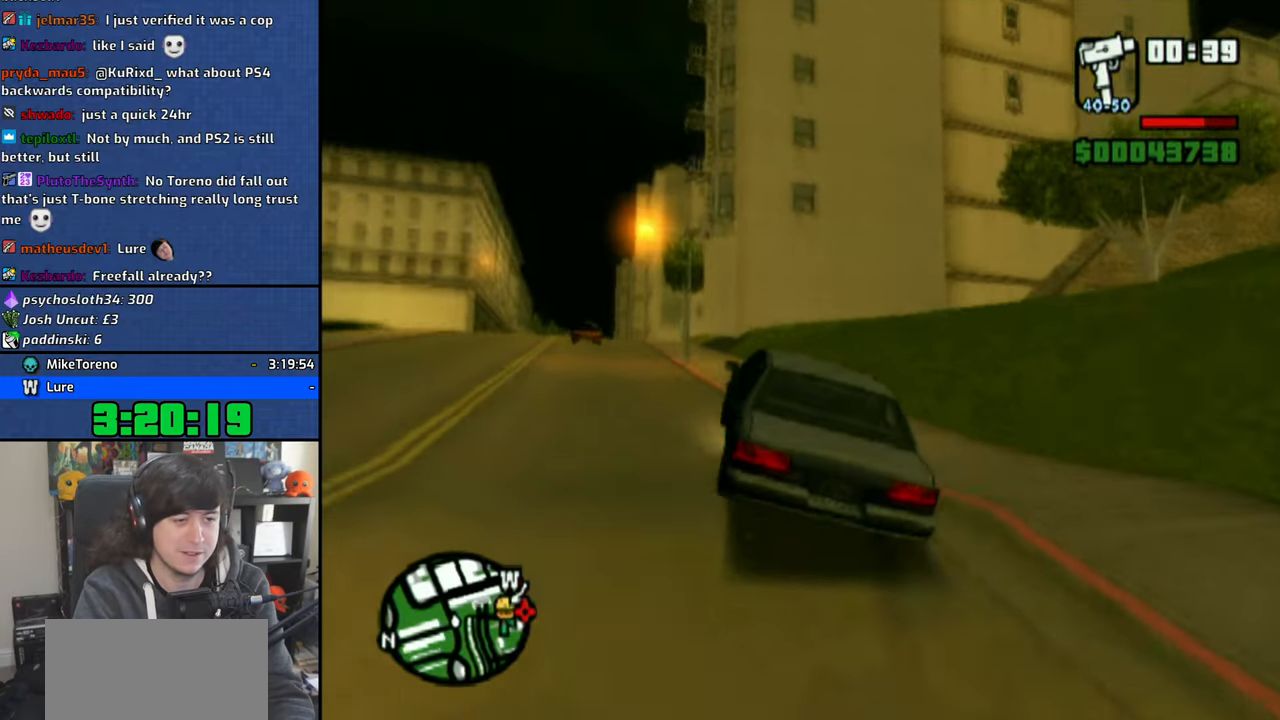
{"buttons": ["CROSS"], "left_stick": "center", "right_stick": "center", "button_events": []}
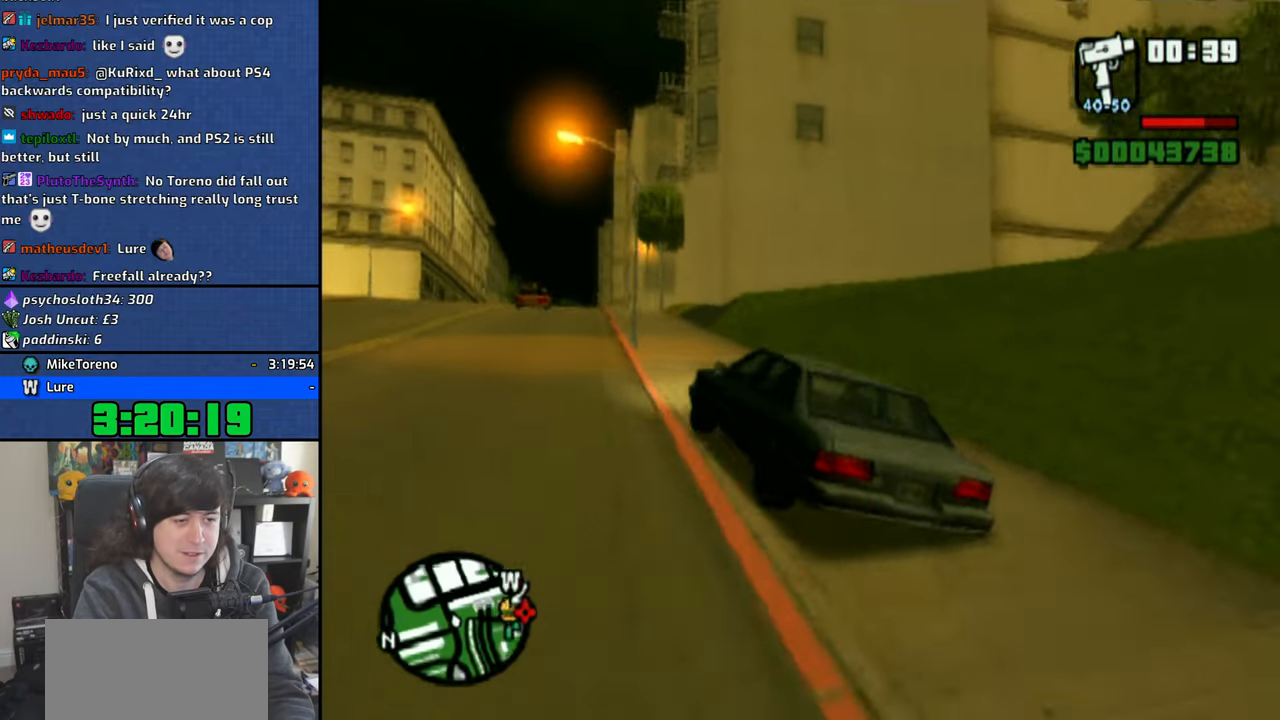
{"buttons": ["CROSS"], "left_stick": "right", "right_stick": "center", "button_events": []}
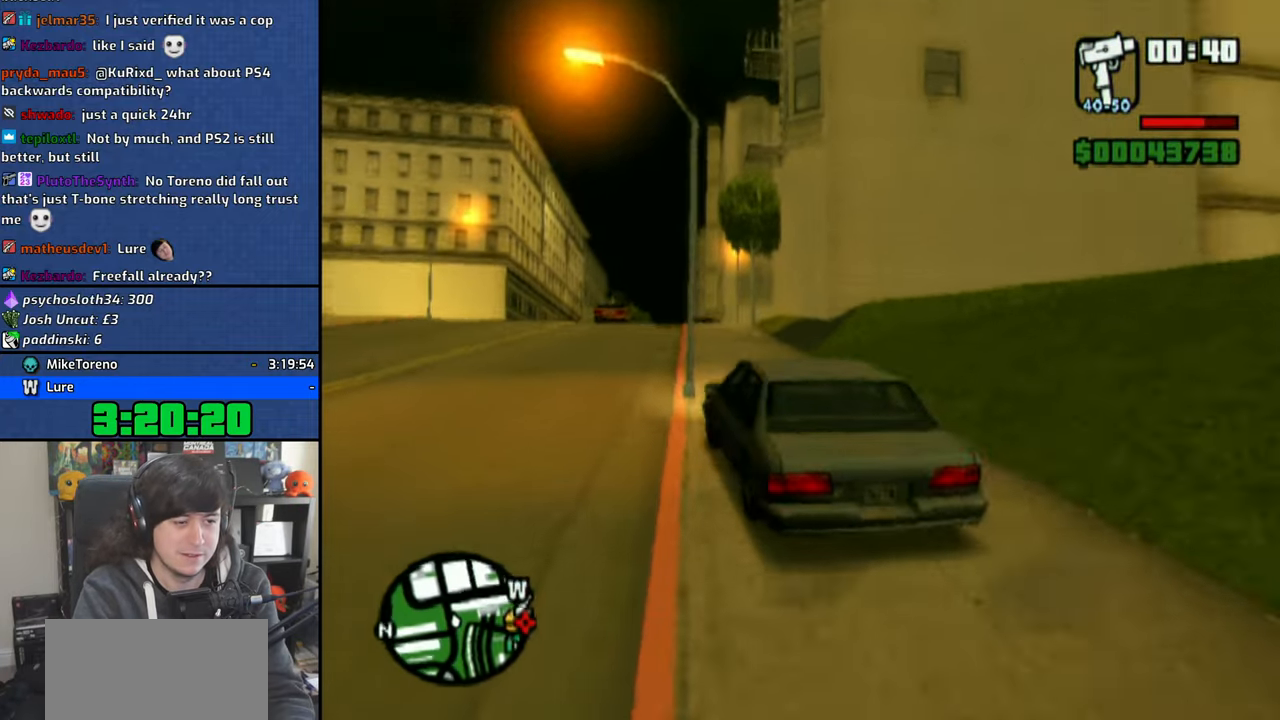
{"buttons": ["CROSS"], "left_stick": "up-left", "right_stick": "center", "button_events": []}
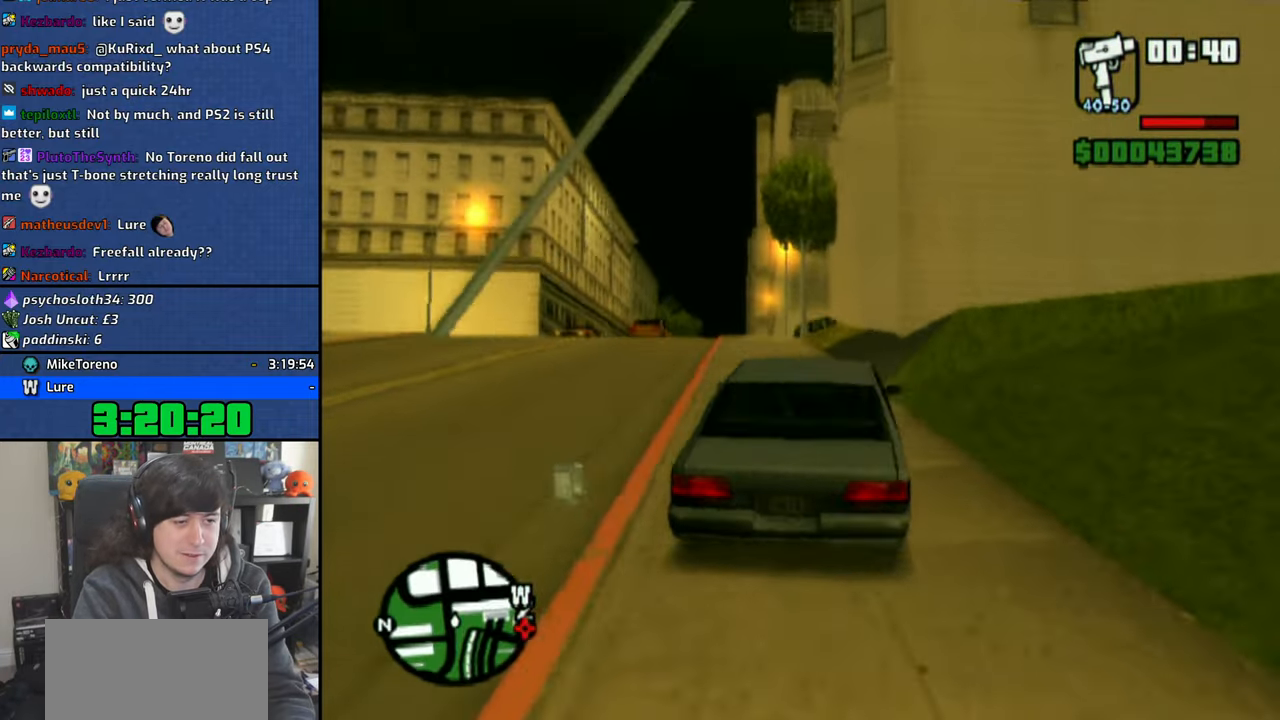
{"buttons": ["CROSS"], "left_stick": "center", "right_stick": "center"}